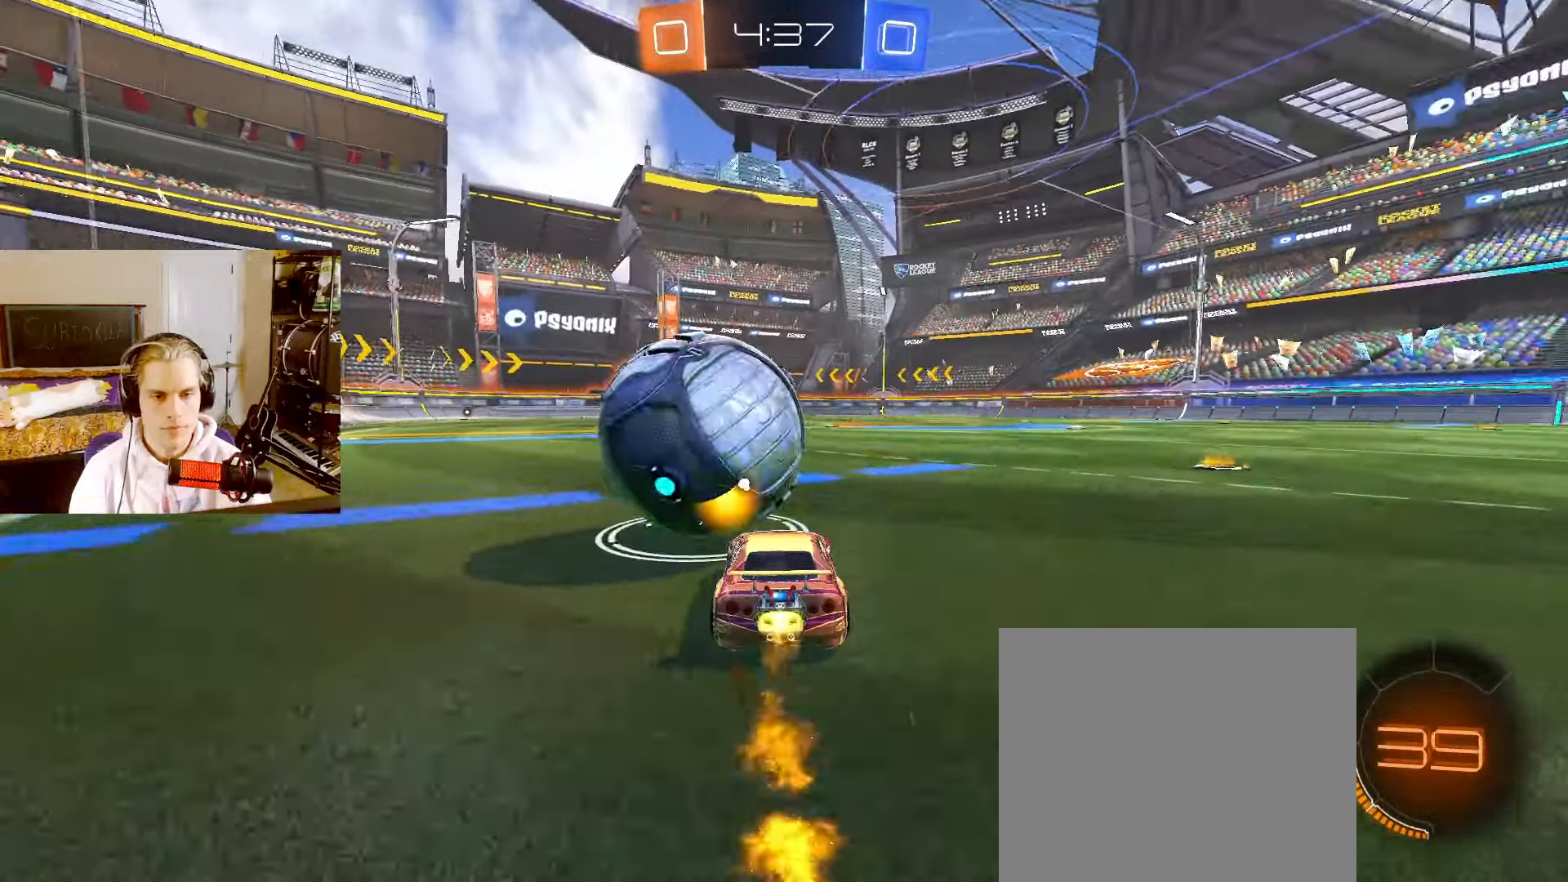
Gameplay with a controller (PlayStation layout); each line is a JSON object with the inputs held at the frame after it. "events" lists button and stick changes between this image and that frame as [ms after this image, input, new state], when the widget could be followed in between.
{"buttons": ["CIRCLE", "L2", "R2"], "left_stick": "left", "right_stick": "center", "events": [[17, "left_stick", "center"], [217, "left_stick", "right"], [283, "left_stick", "center"], [450, "left_stick", "left"]]}
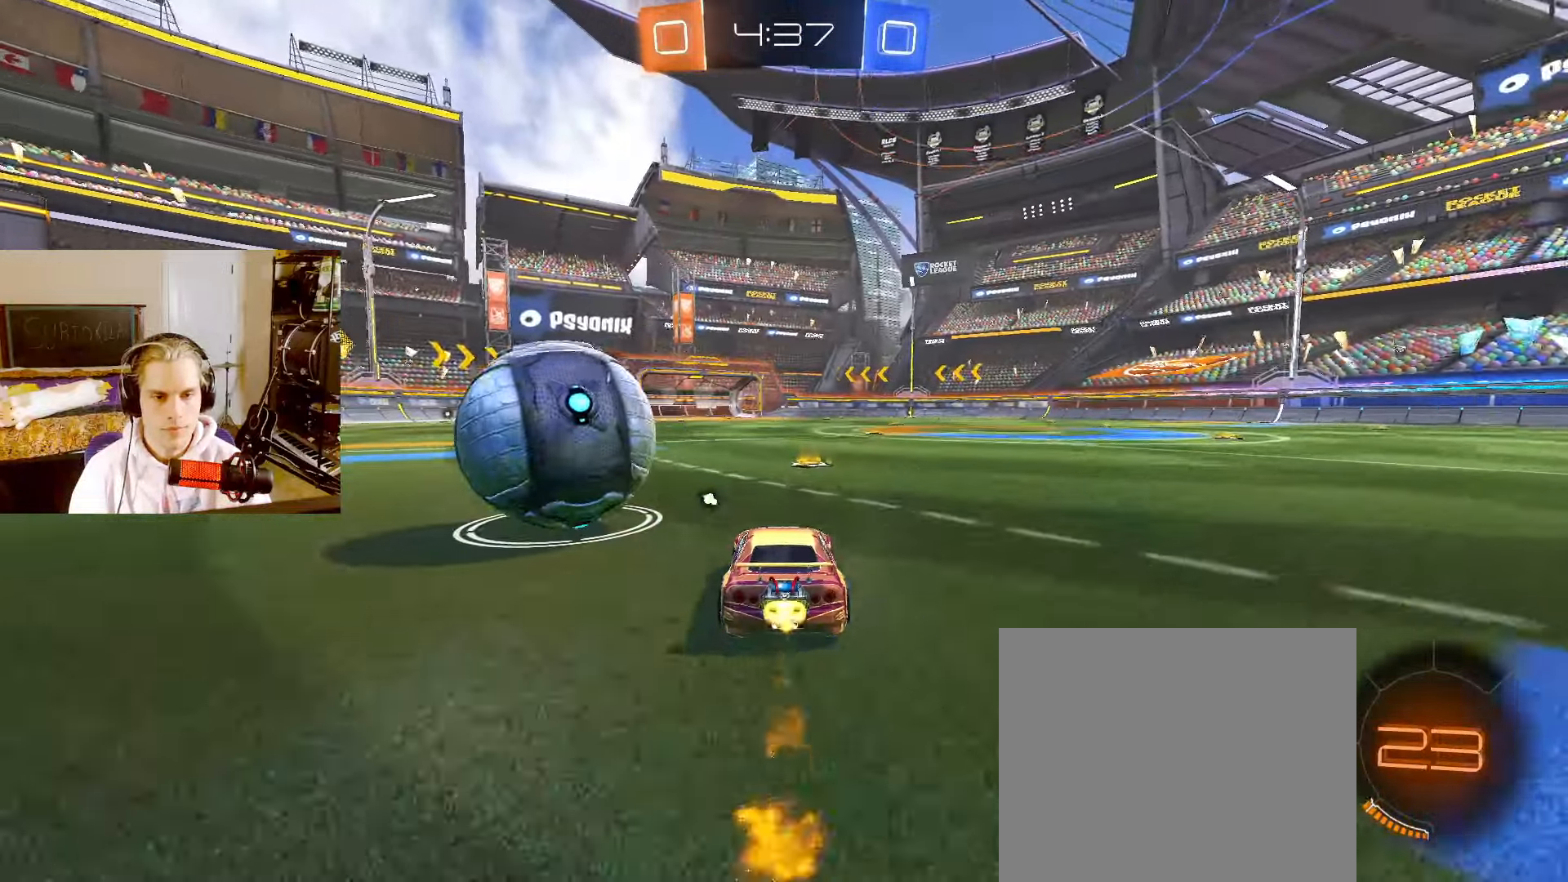
{"buttons": ["CIRCLE", "L2", "R2"], "left_stick": "down", "right_stick": "center", "events": [[83, "left_stick", "center"], [167, "left_stick", "left"], [233, "CROSS", "down"], [300, "CROSS", "up"], [317, "CROSS", "down"], [433, "left_stick", "down"], [467, "CROSS", "up"]]}
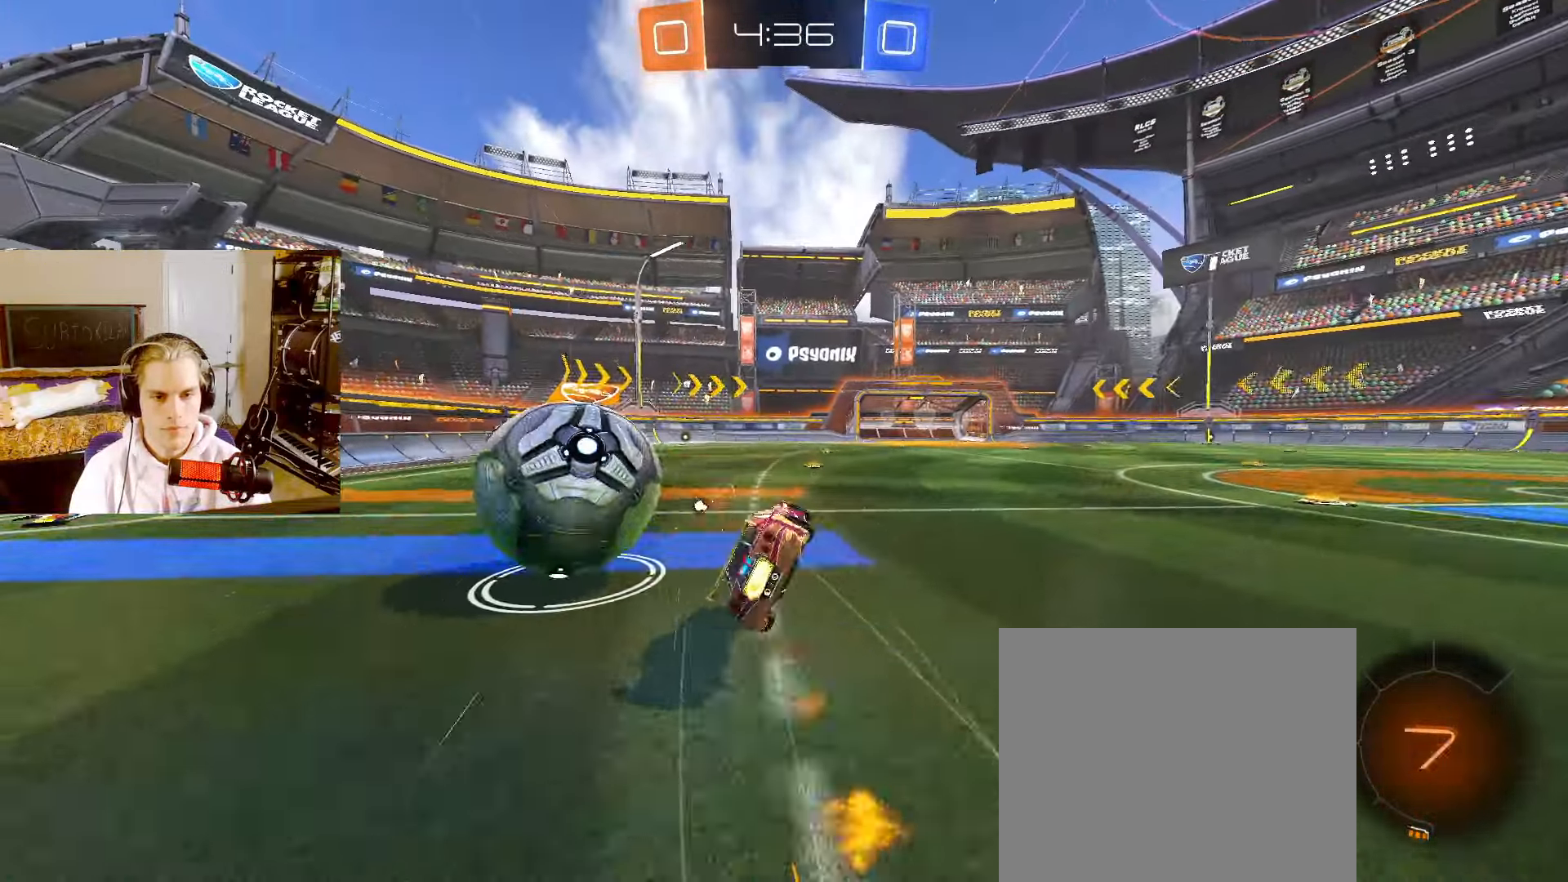
{"buttons": ["R2"], "left_stick": "down-left", "right_stick": "center", "events": [[167, "CIRCLE", "up"], [183, "L2", "up"], [183, "left_stick", "left"], [333, "TRIANGLE", "down"], [400, "left_stick", "down-left"], [467, "TRIANGLE", "up"]]}
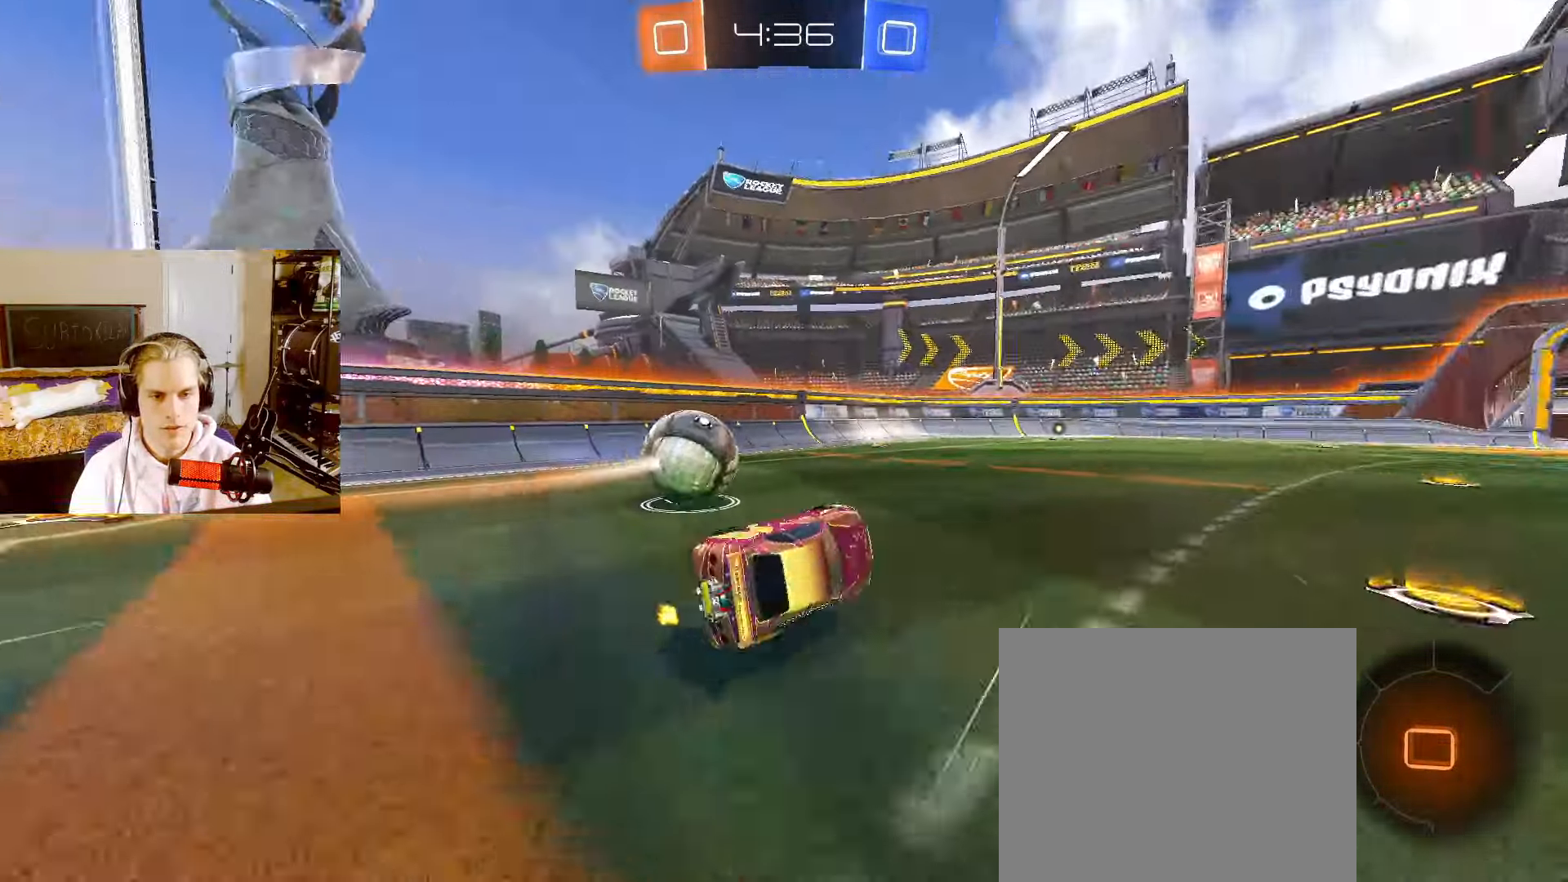
{"buttons": ["L2", "R2"], "left_stick": "center", "right_stick": "center", "events": [[67, "L2", "down"], [83, "left_stick", "center"], [317, "left_stick", "down-left"], [383, "left_stick", "center"]]}
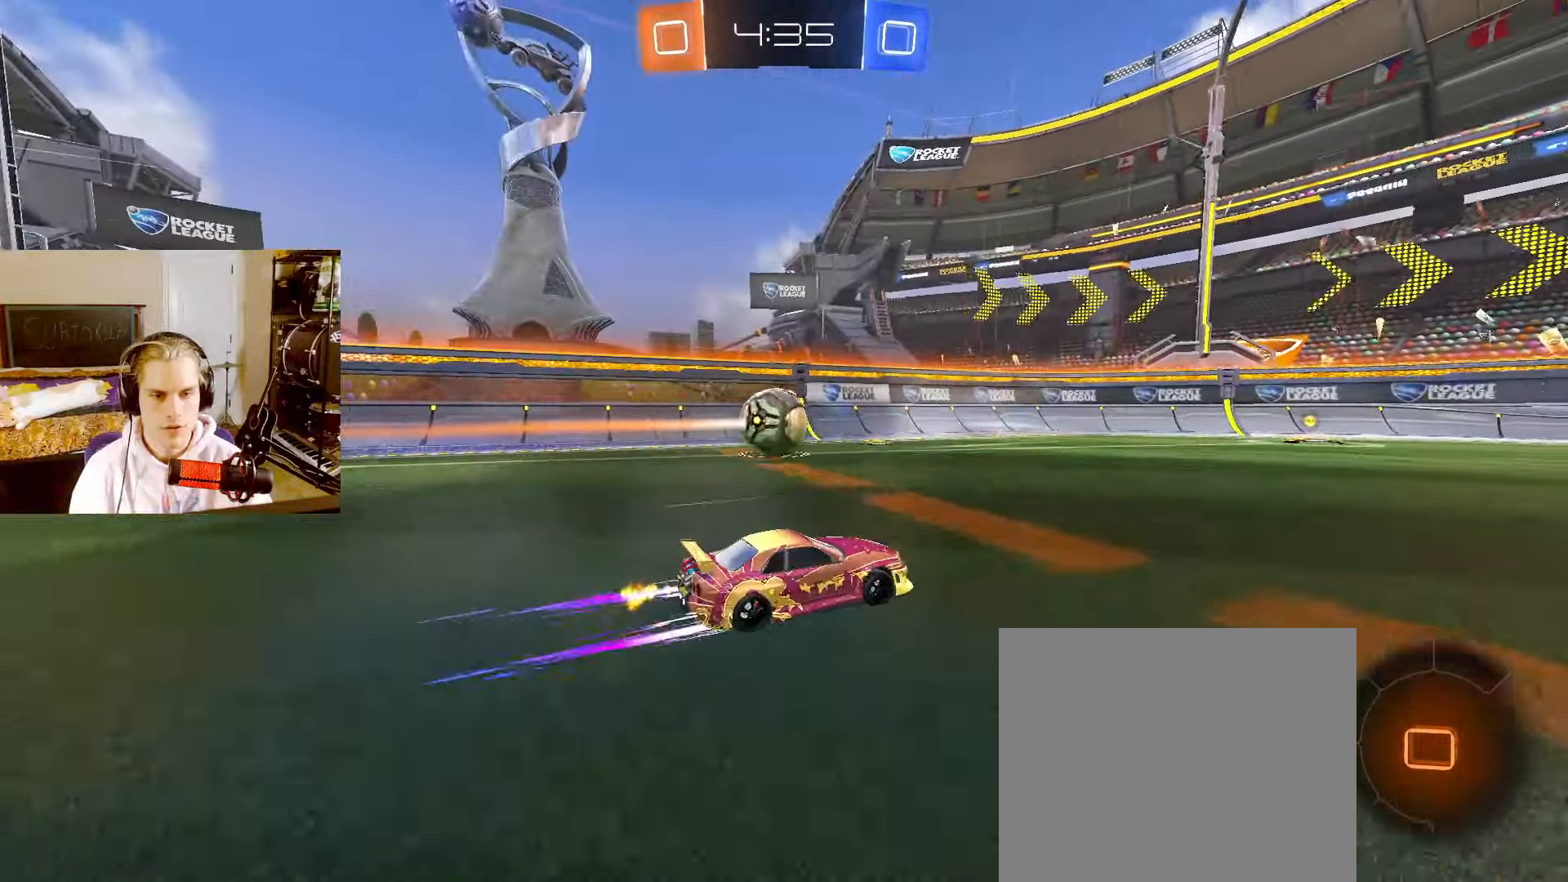
{"buttons": ["L2", "R2"], "left_stick": "center", "right_stick": "center", "events": [[117, "left_stick", "left"], [233, "left_stick", "center"]]}
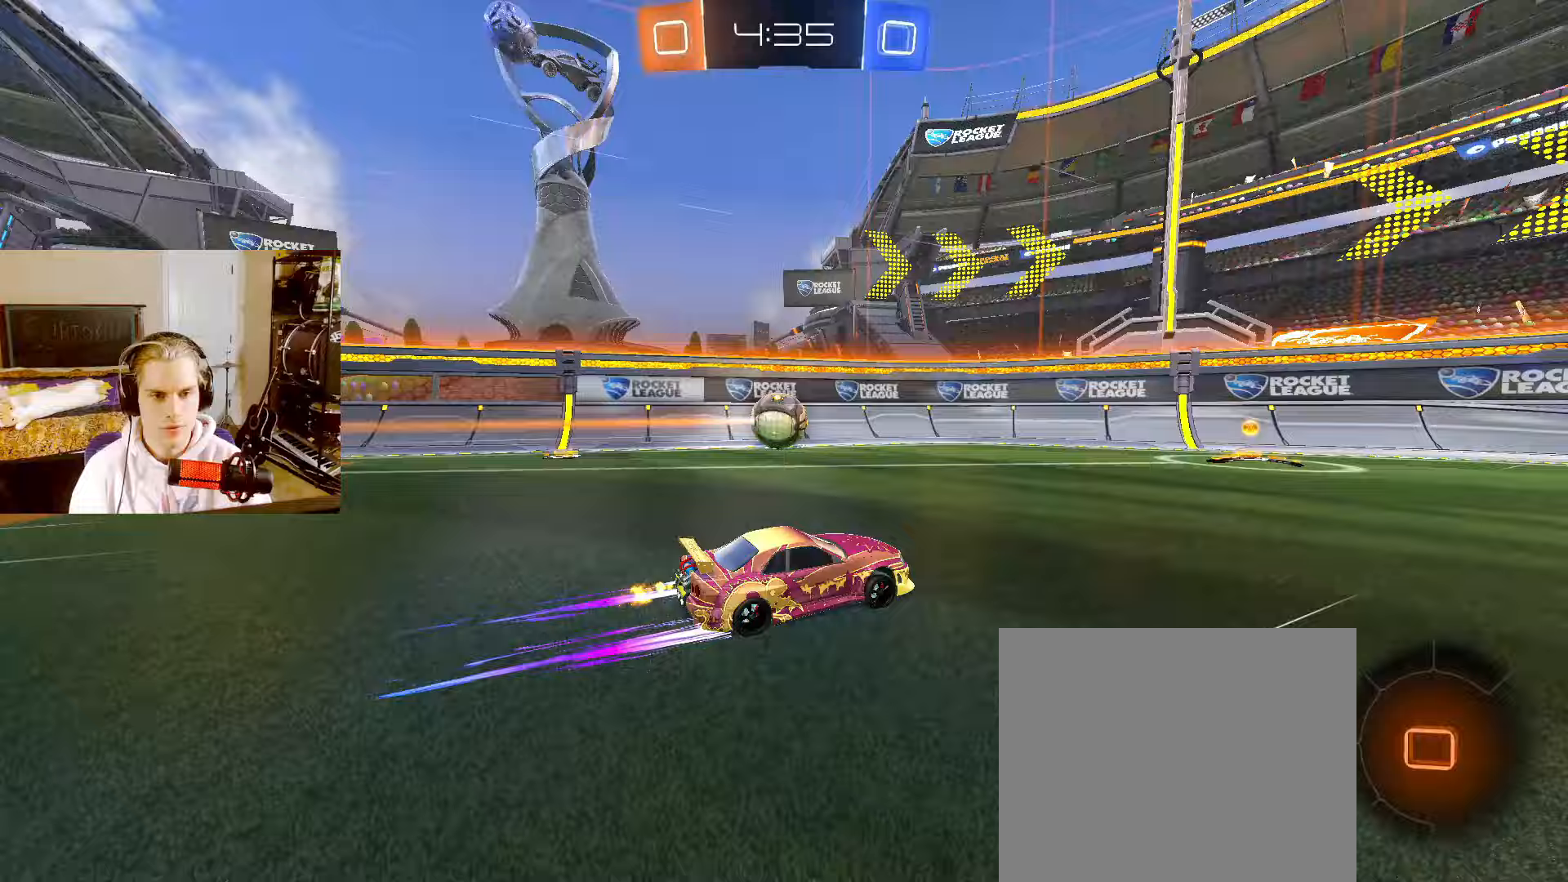
{"buttons": ["L2", "R2"], "left_stick": "center", "right_stick": "center", "events": [[67, "left_stick", "left"], [167, "left_stick", "center"], [267, "left_stick", "left"], [383, "left_stick", "center"]]}
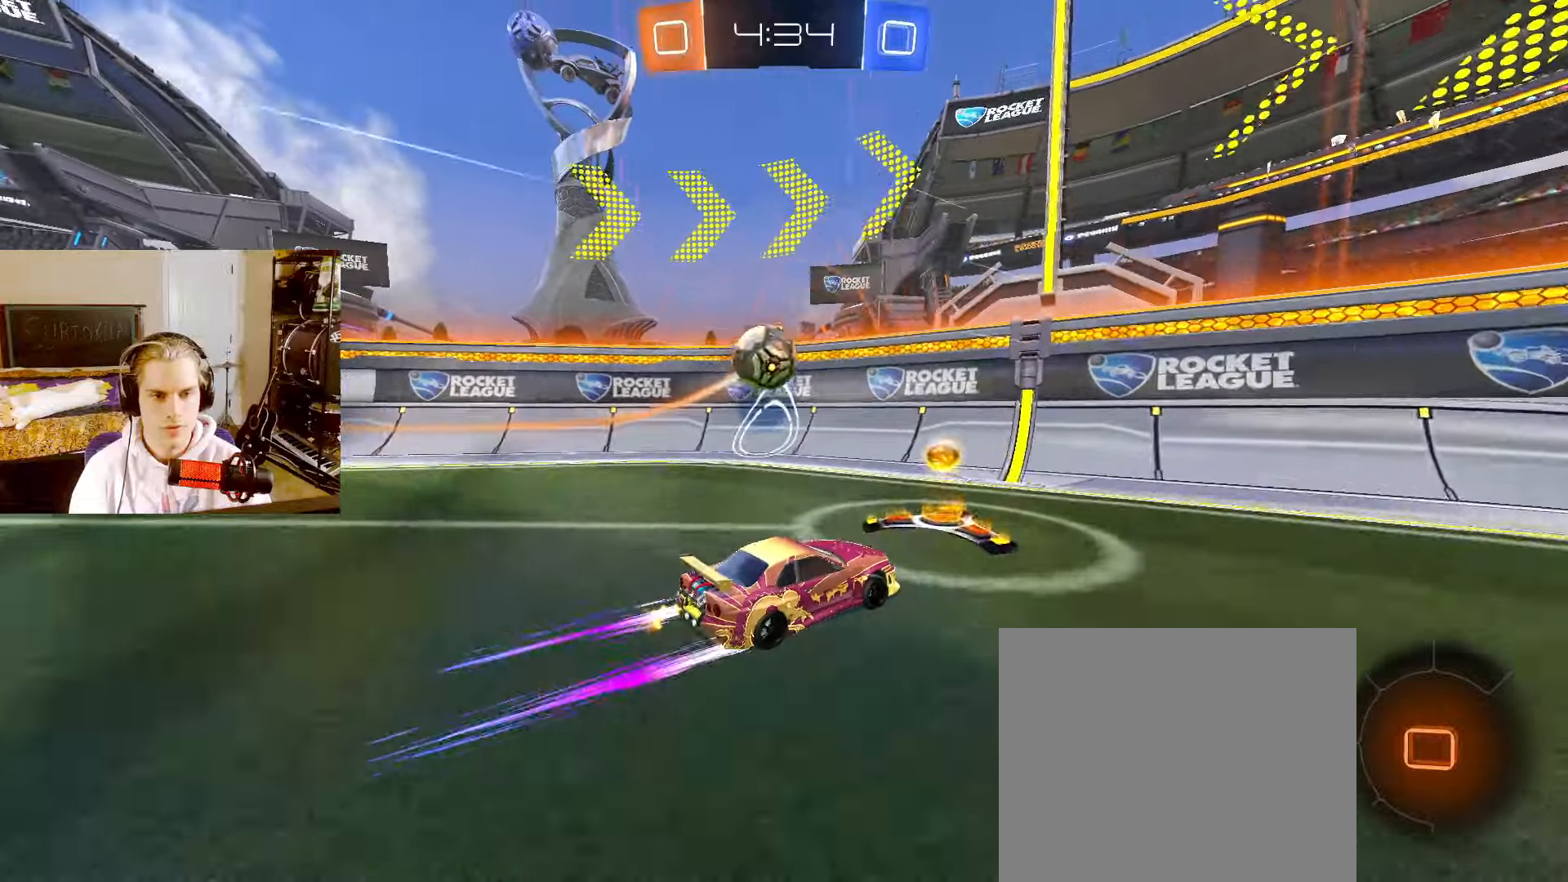
{"buttons": ["L2", "R2"], "left_stick": "right", "right_stick": "center", "events": [[300, "left_stick", "right"]]}
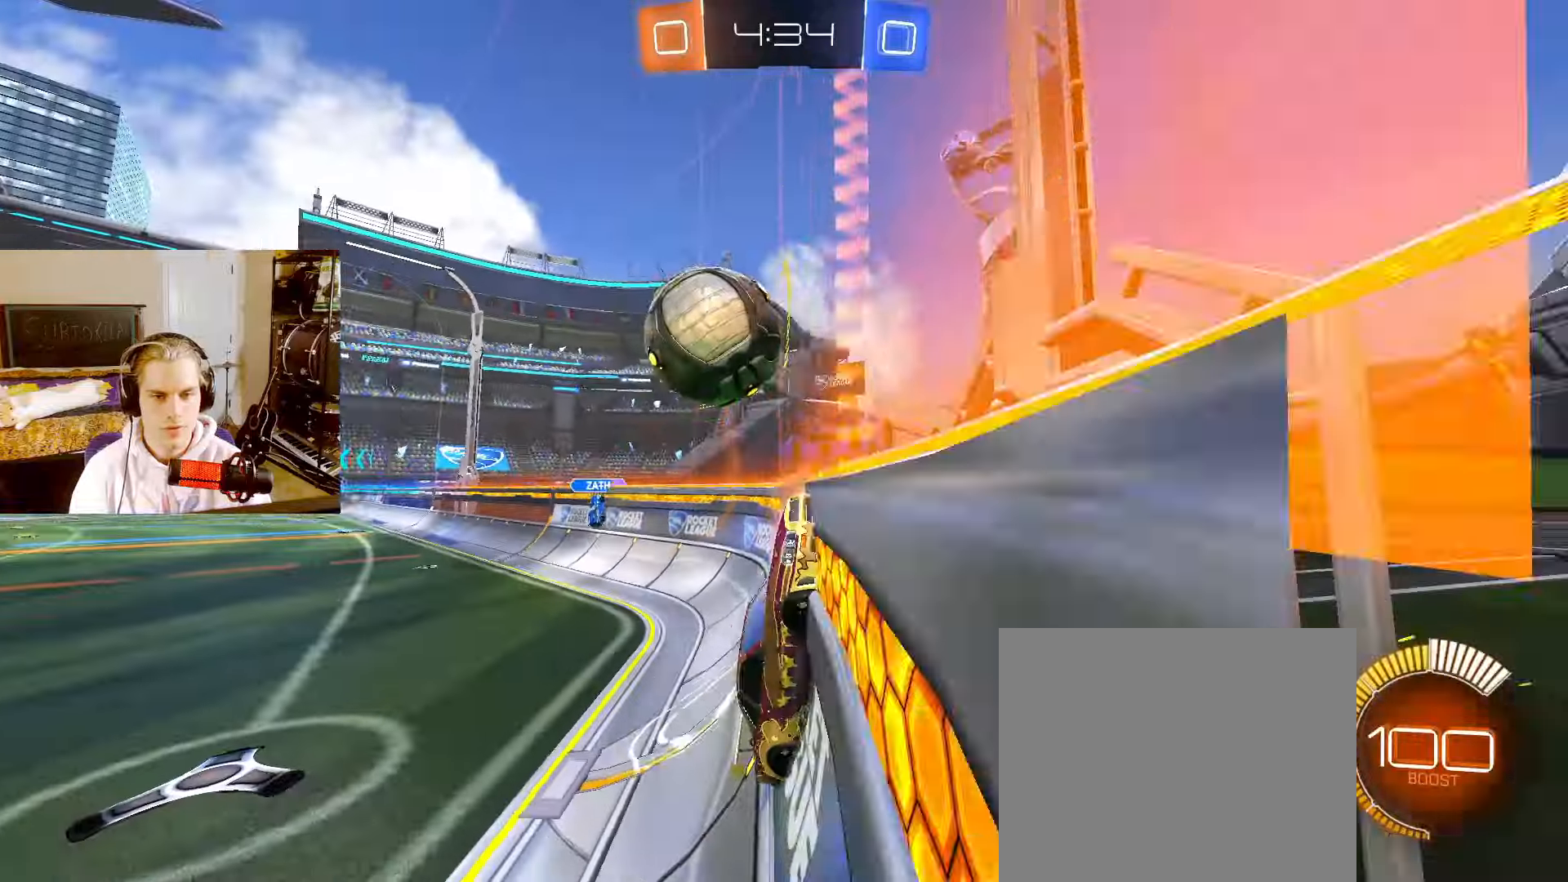
{"buttons": ["L2", "R2"], "left_stick": "right", "right_stick": "center", "events": [[17, "CIRCLE", "down"], [183, "CIRCLE", "up"], [217, "L1", "down"], [417, "L1", "up"]]}
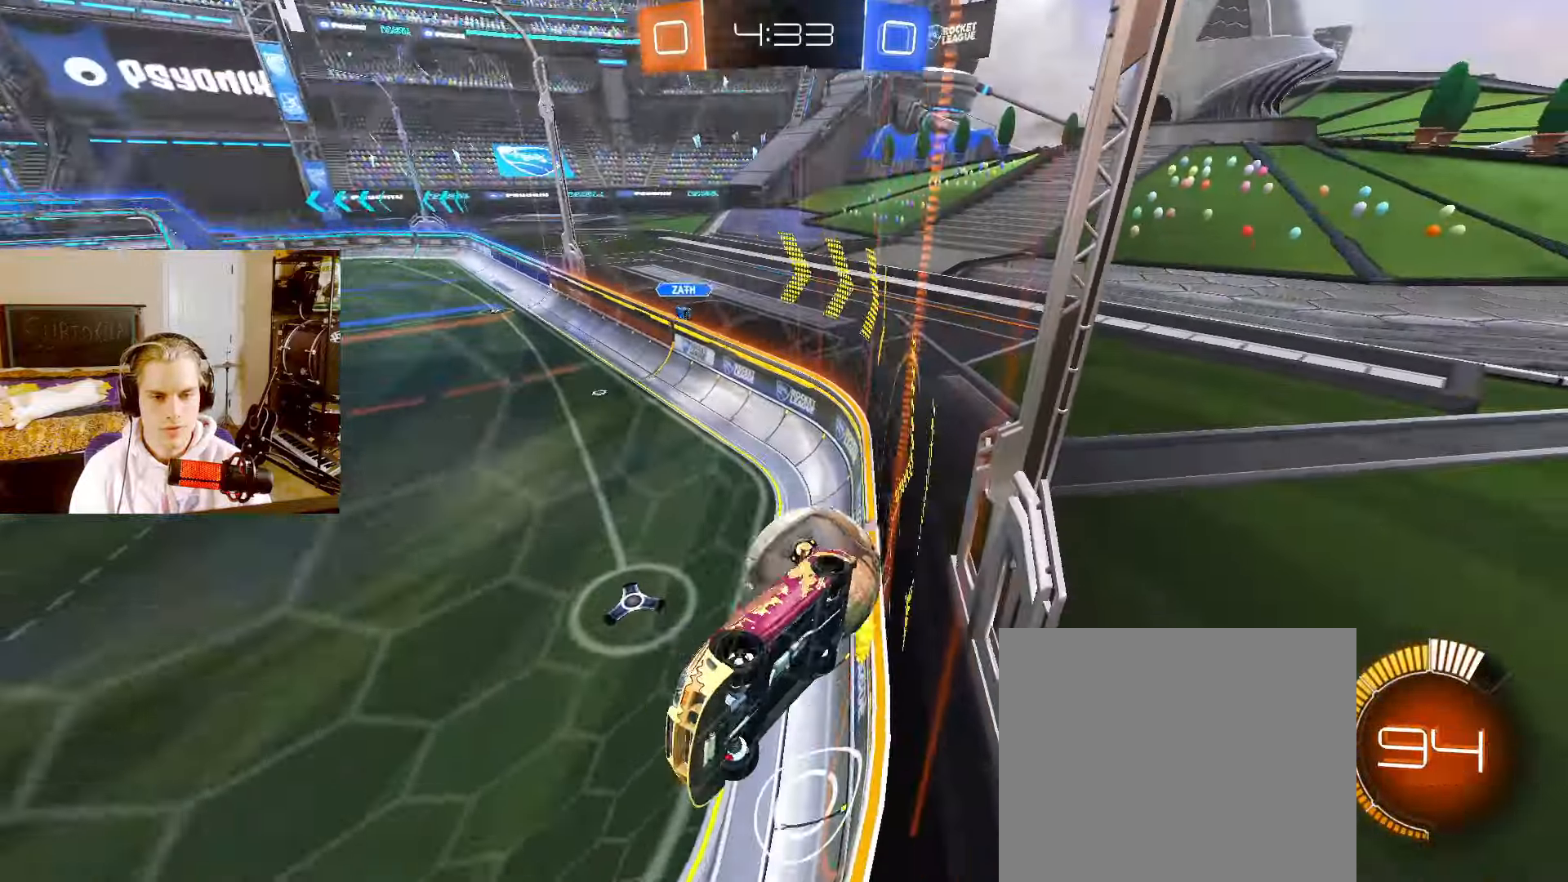
{"buttons": ["L2", "R2"], "left_stick": "right", "right_stick": "center", "events": [[300, "CIRCLE", "down"], [417, "CIRCLE", "up"]]}
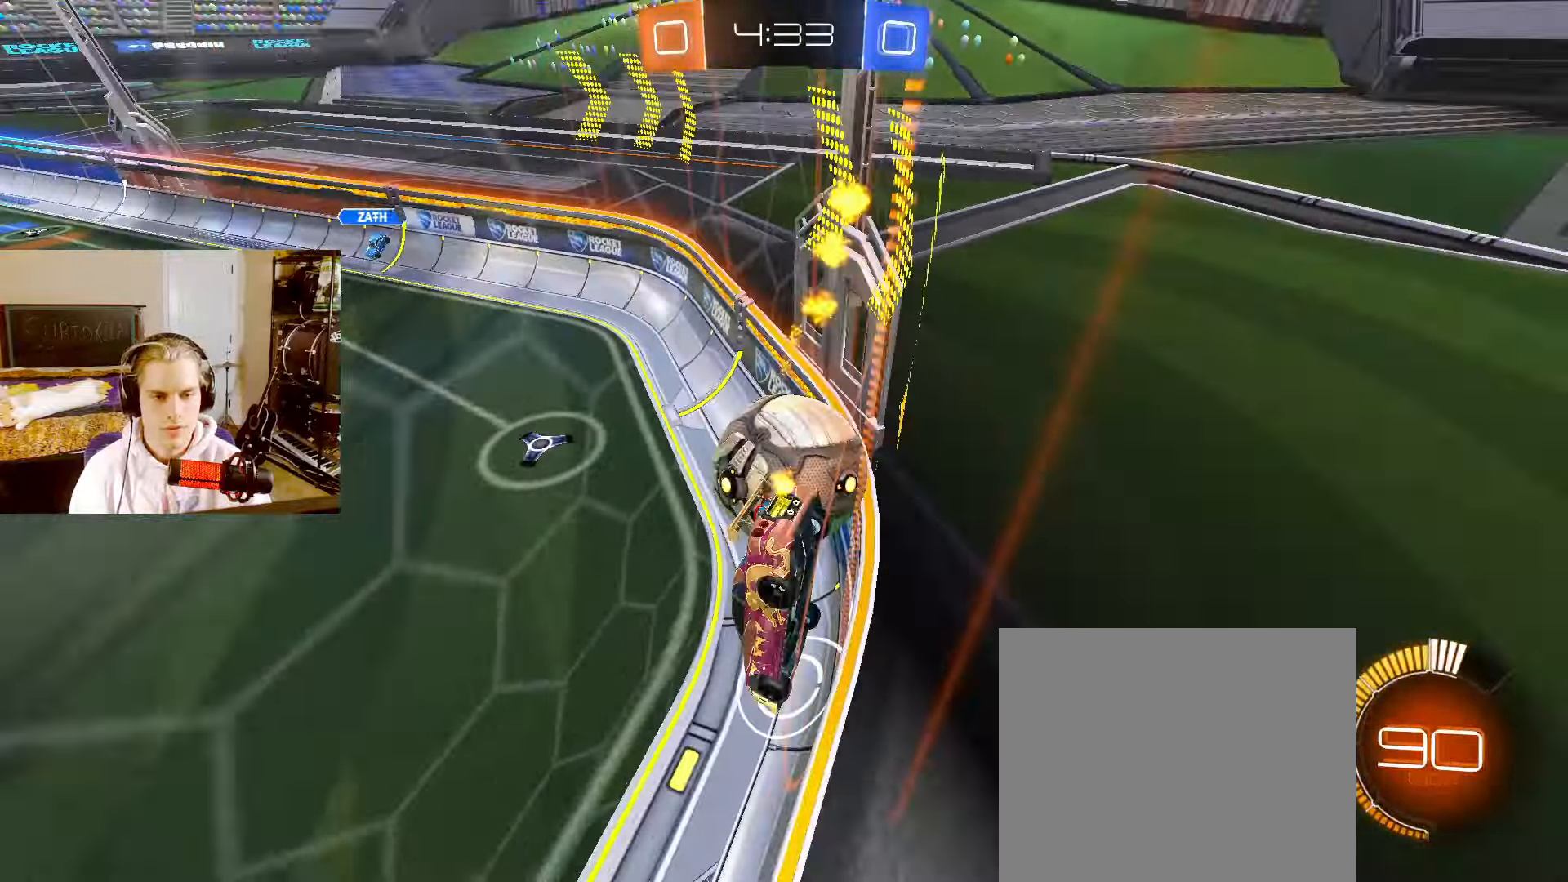
{"buttons": ["L2", "R2"], "left_stick": "center", "right_stick": "center"}
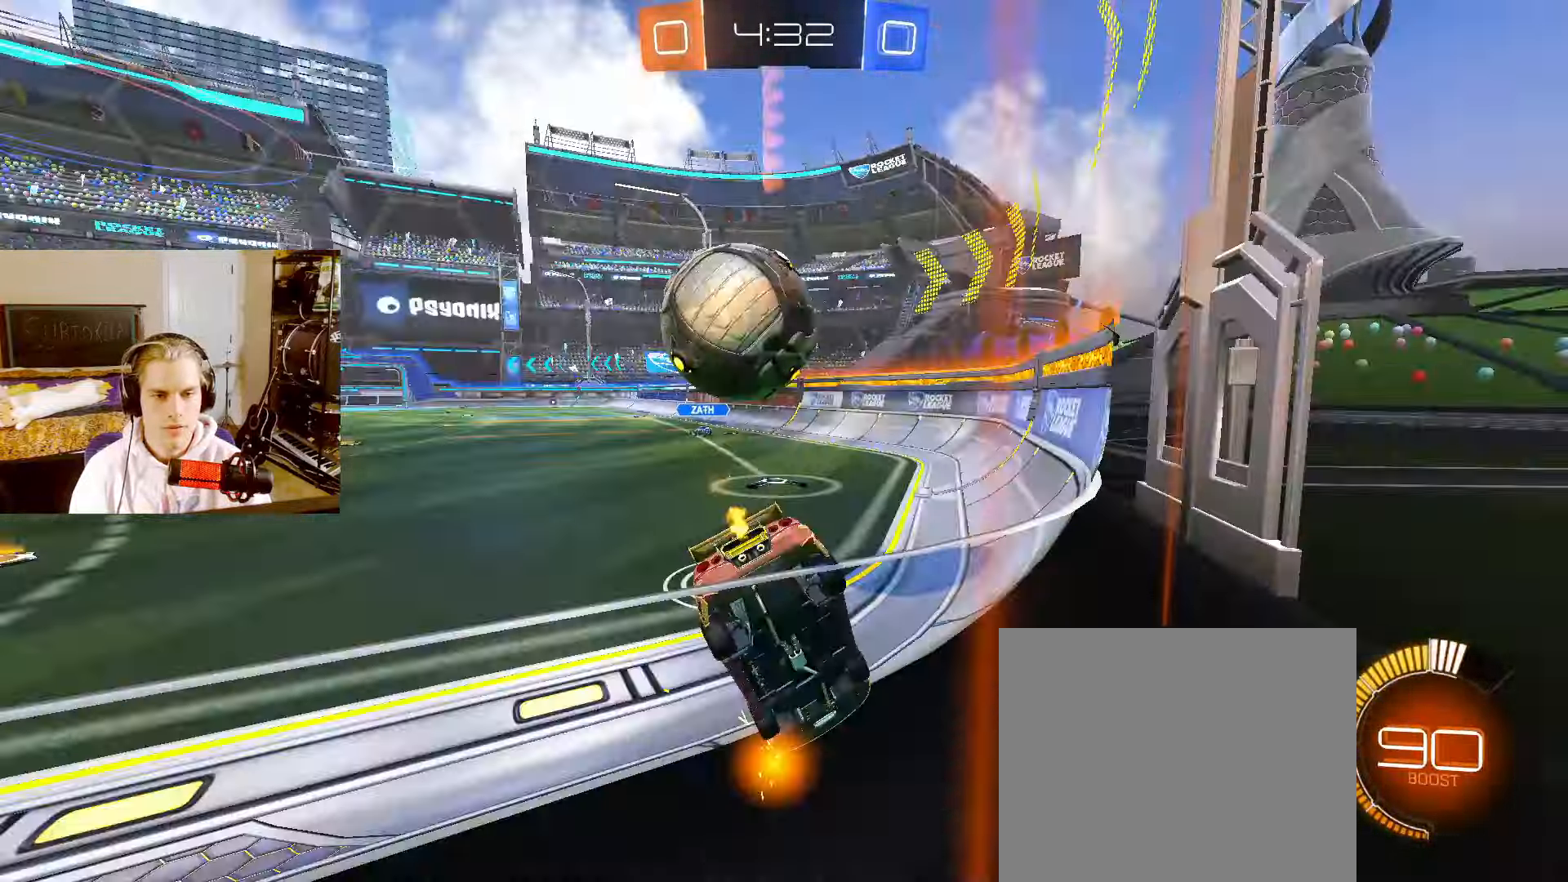
{"buttons": ["TRIANGLE", "L2"], "left_stick": "center", "right_stick": "center", "events": [[250, "R1", "down"], [250, "R2", "up"], [300, "L2", "up"], [333, "left_stick", "right"], [450, "L2", "down"], [450, "TRIANGLE", "down"], [467, "R1", "up"], [483, "left_stick", "center"]]}
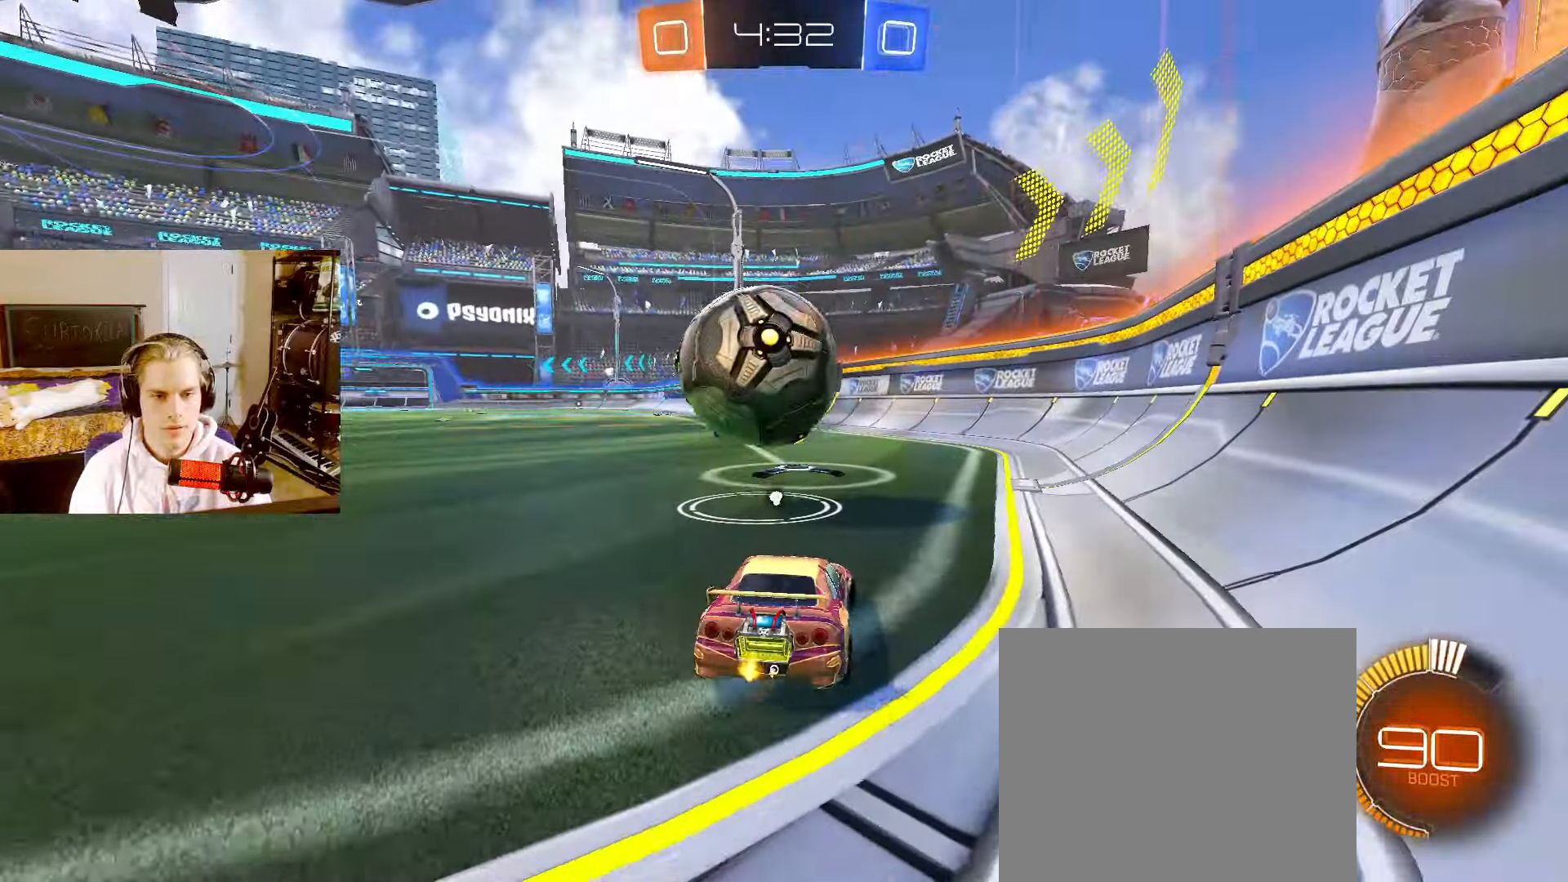
{"buttons": ["L2", "R2"], "left_stick": "left", "right_stick": "center", "events": [[50, "R2", "down"], [67, "TRIANGLE", "up"], [67, "left_stick", "left"], [217, "left_stick", "center"], [433, "left_stick", "left"]]}
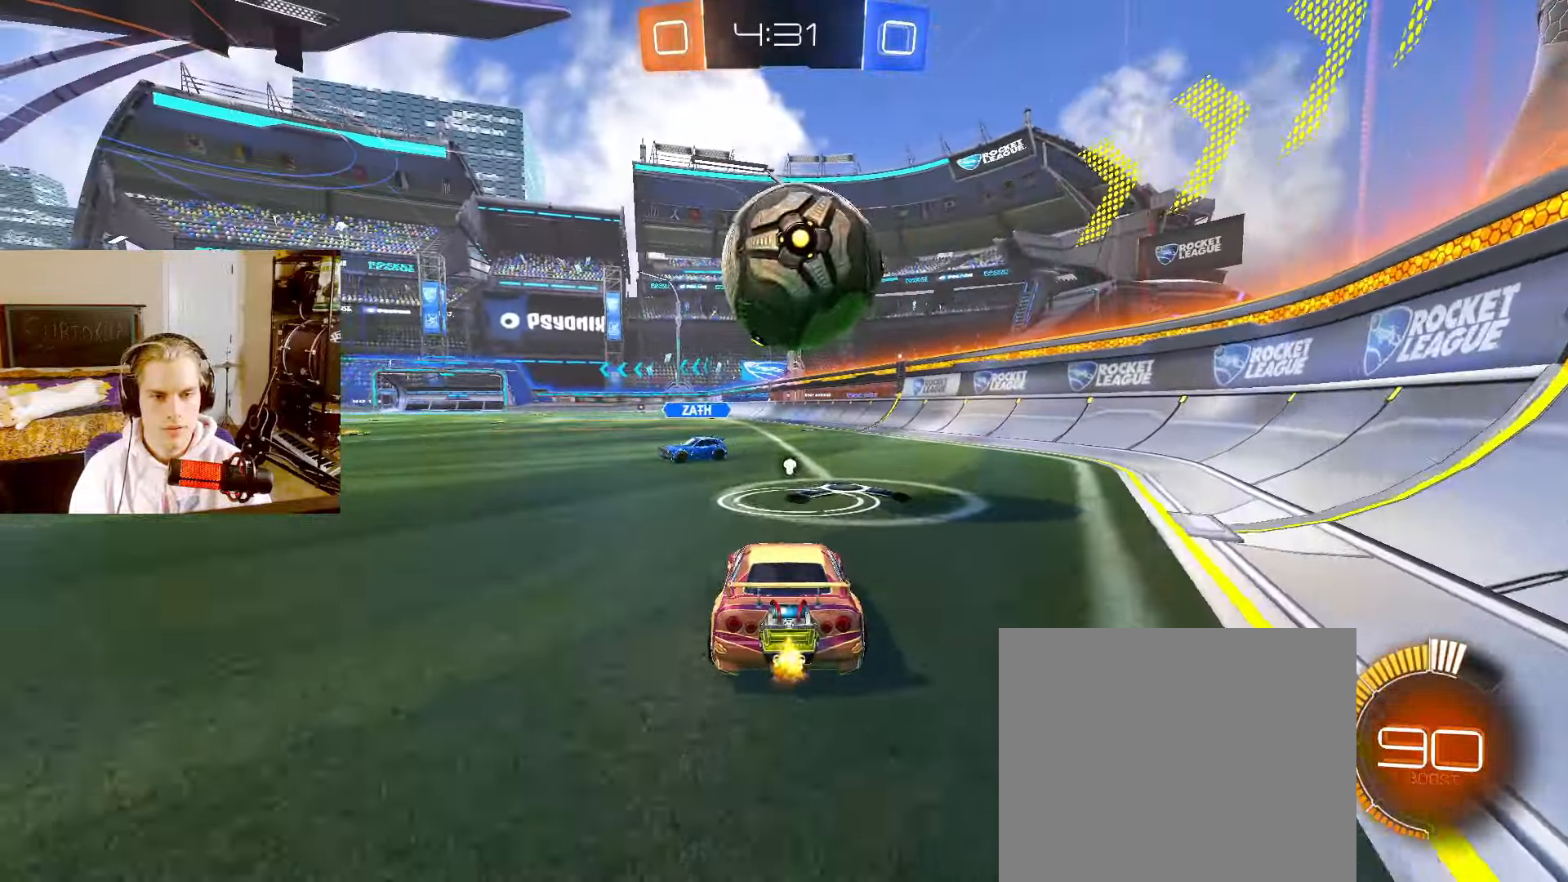
{"buttons": ["CIRCLE", "L2", "R2"], "left_stick": "left", "right_stick": "center", "events": [[17, "left_stick", "center"], [33, "TRIANGLE", "down"], [67, "TRIANGLE", "up"], [67, "left_stick", "right"], [83, "R2", "up"], [217, "R2", "down"], [283, "left_stick", "center"], [383, "TRIANGLE", "down"], [467, "left_stick", "left"], [500, "CIRCLE", "down"], [500, "TRIANGLE", "up"]]}
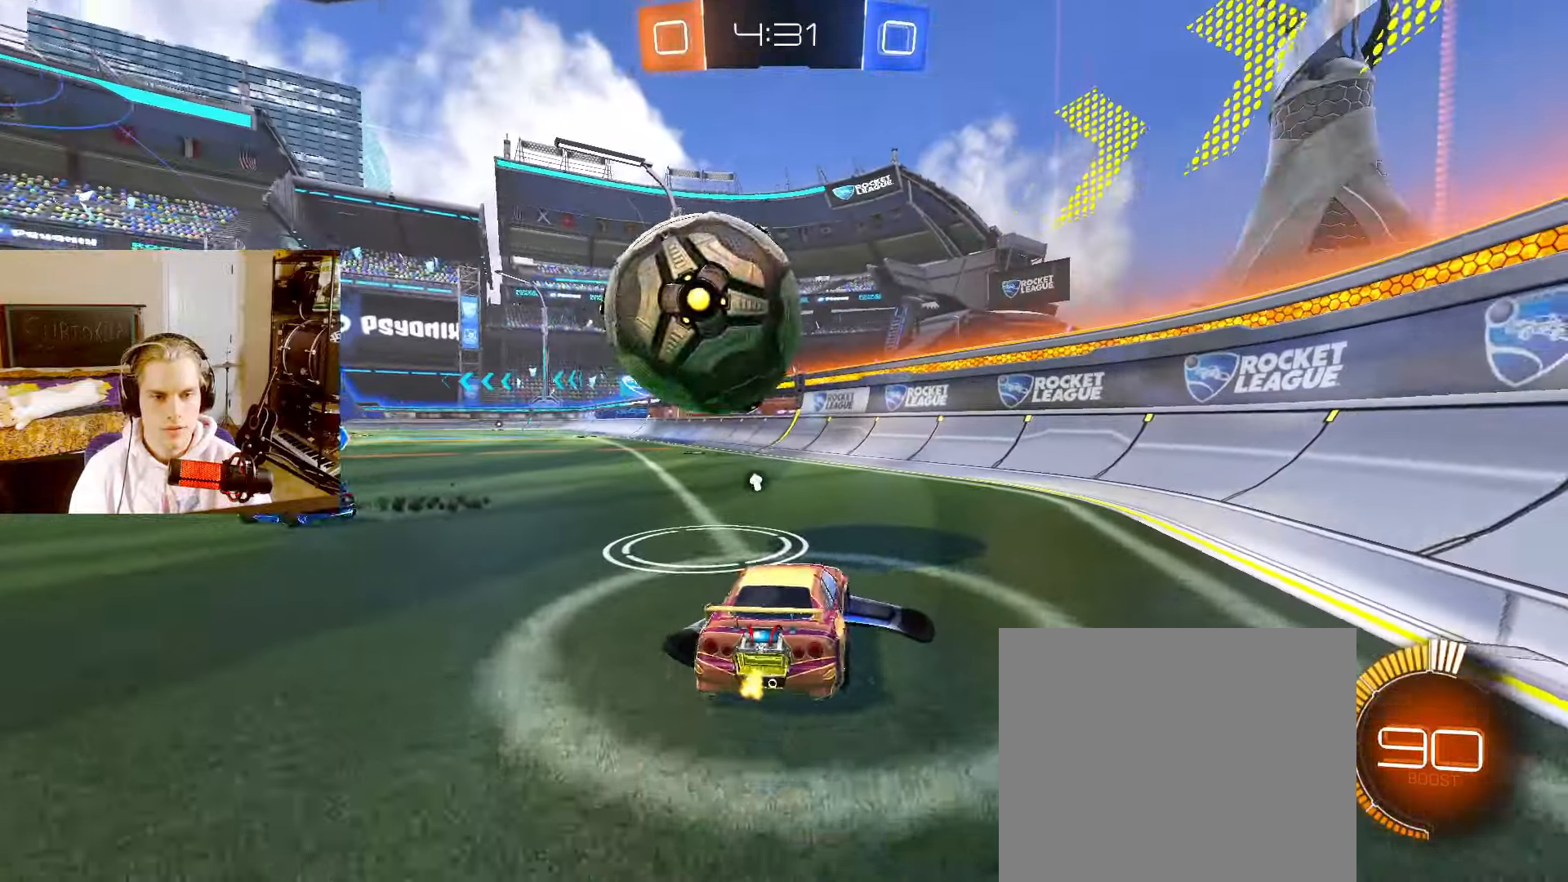
{"buttons": ["CIRCLE", "R2"], "left_stick": "up-left", "right_stick": "center", "events": [[117, "left_stick", "center"], [200, "left_stick", "left"], [350, "left_stick", "center"], [400, "left_stick", "right"], [433, "CROSS", "down"], [483, "L2", "up"], [500, "CROSS", "up"], [500, "left_stick", "up-left"]]}
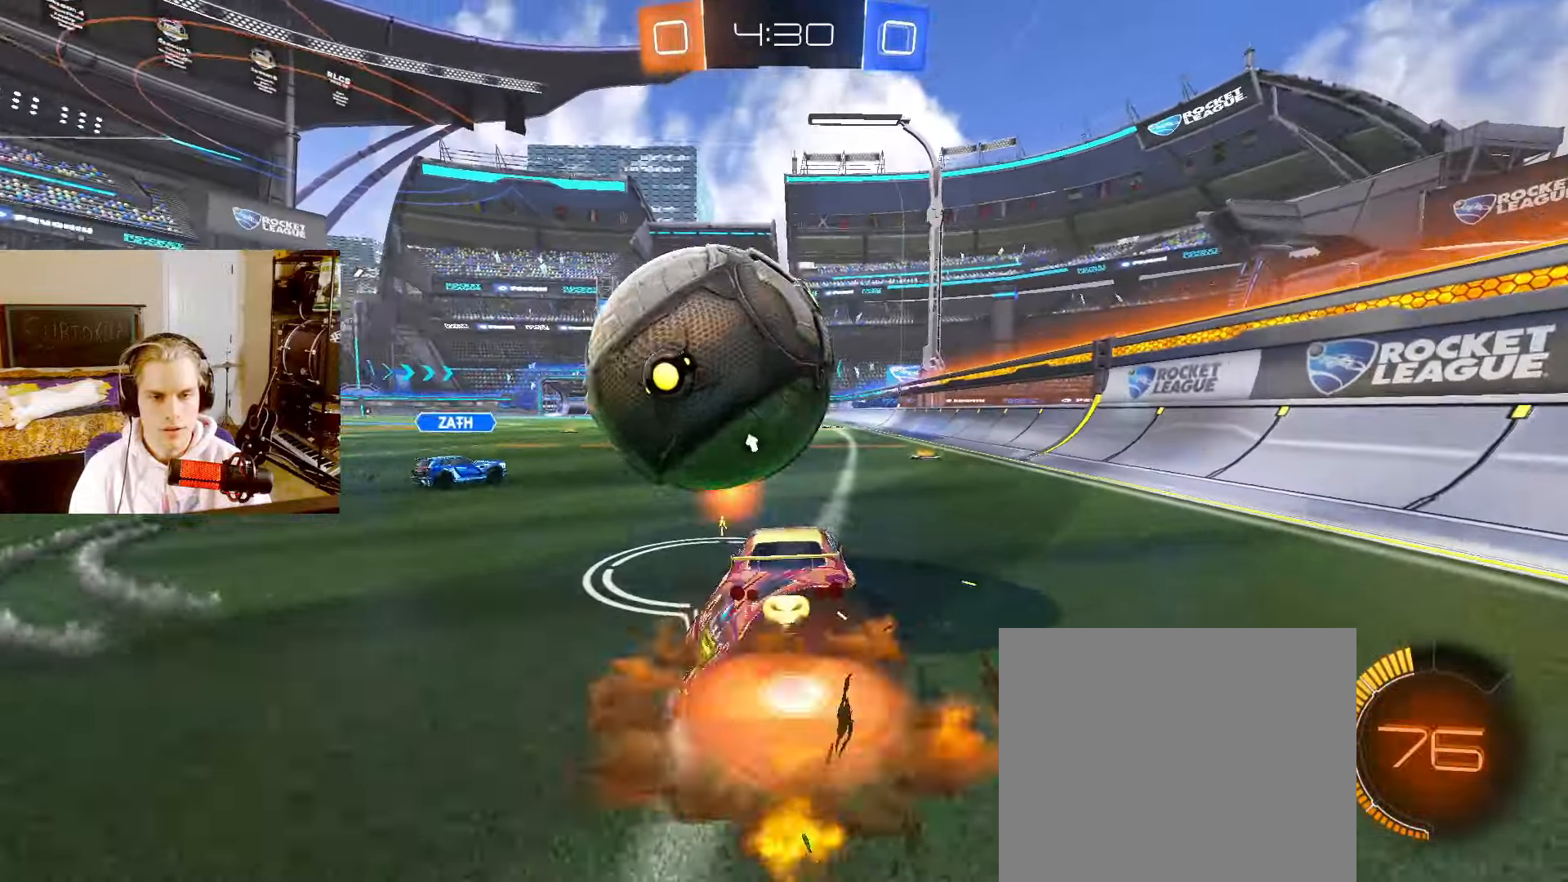
{"buttons": [], "left_stick": "left", "right_stick": "center", "events": [[50, "CROSS", "down"], [100, "left_stick", "down"], [200, "CROSS", "up"], [333, "CIRCLE", "up"], [350, "R2", "up"], [367, "left_stick", "down-left"], [467, "left_stick", "left"]]}
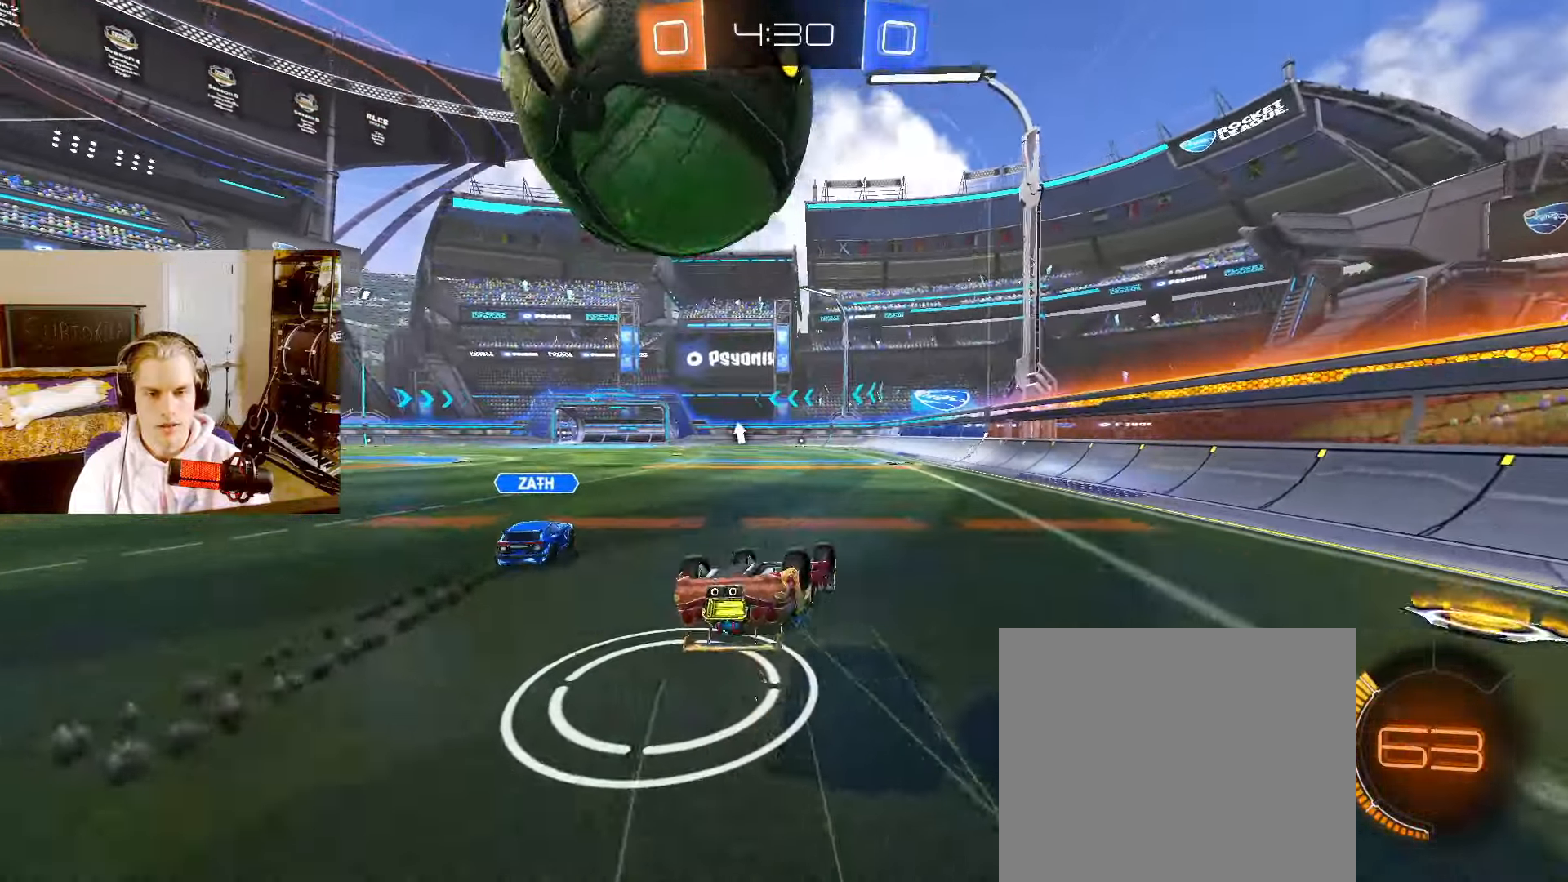
{"buttons": ["L2", "R2"], "left_stick": "left", "right_stick": "center", "events": [[350, "L2", "down"], [350, "left_stick", "center"], [400, "R2", "down"], [433, "left_stick", "left"]]}
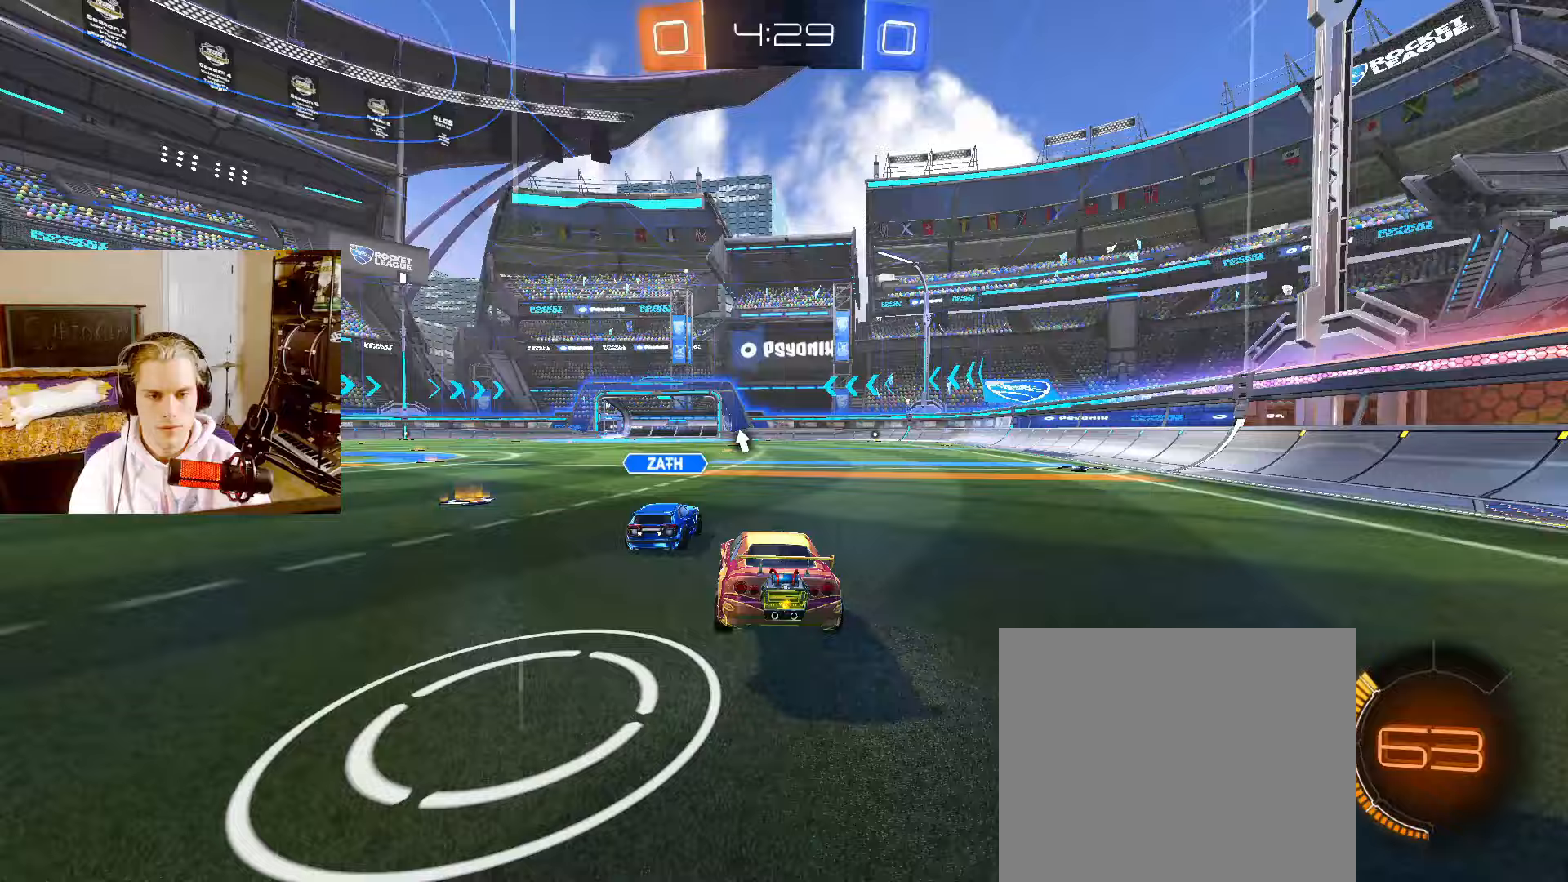
{"buttons": ["L2"], "left_stick": "center", "right_stick": "center", "events": [[50, "R2", "up"], [83, "left_stick", "center"], [100, "L2", "up"], [233, "L2", "down"], [233, "R2", "down"], [267, "left_stick", "left"], [350, "left_stick", "center"], [467, "R2", "up"]]}
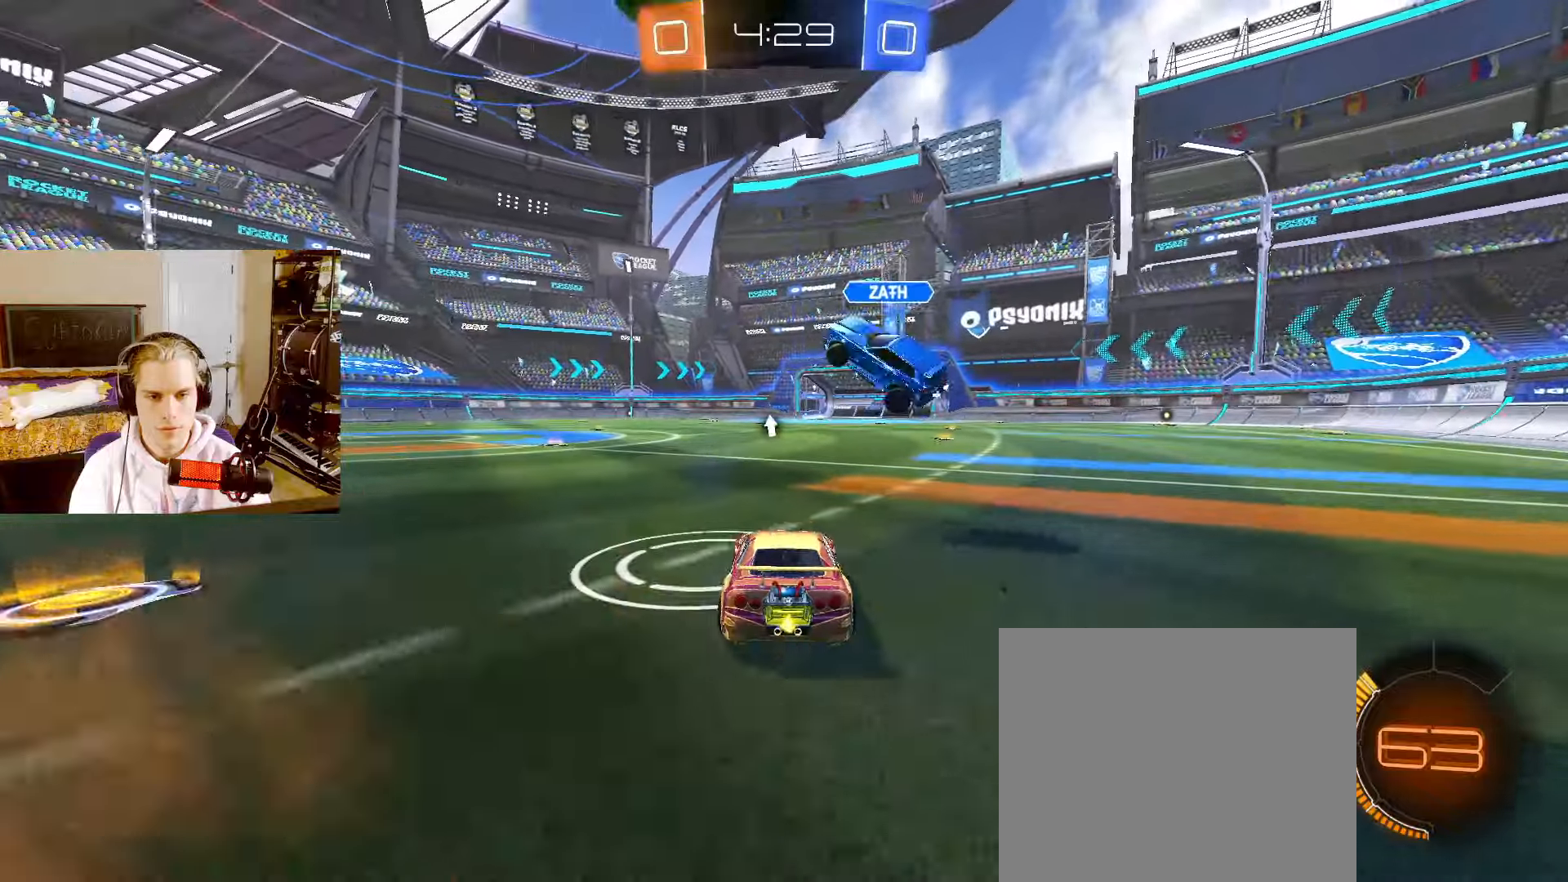
{"buttons": ["L2", "R2"], "left_stick": "left", "right_stick": "center", "events": [[50, "TRIANGLE", "down"], [100, "L2", "up"], [117, "left_stick", "left"], [167, "TRIANGLE", "up"], [233, "L2", "down"], [250, "R2", "down"], [283, "left_stick", "center"], [367, "left_stick", "left"]]}
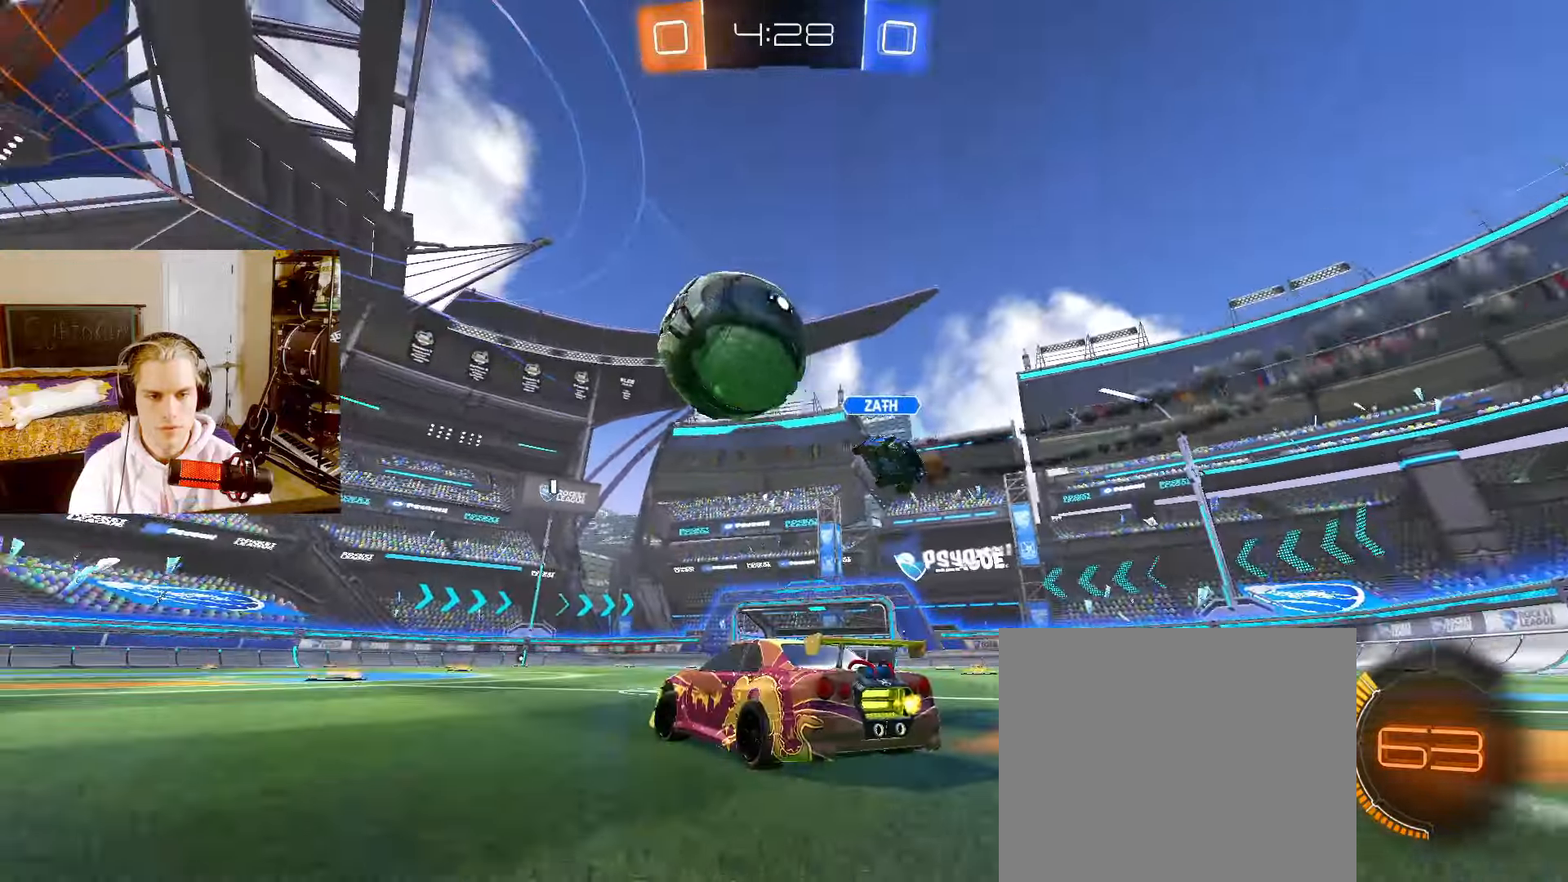
{"buttons": ["CIRCLE", "L2", "R2"], "left_stick": "left", "right_stick": "center", "events": [[17, "left_stick", "center"], [100, "CIRCLE", "down"], [100, "left_stick", "left"], [250, "left_stick", "center"], [433, "left_stick", "left"]]}
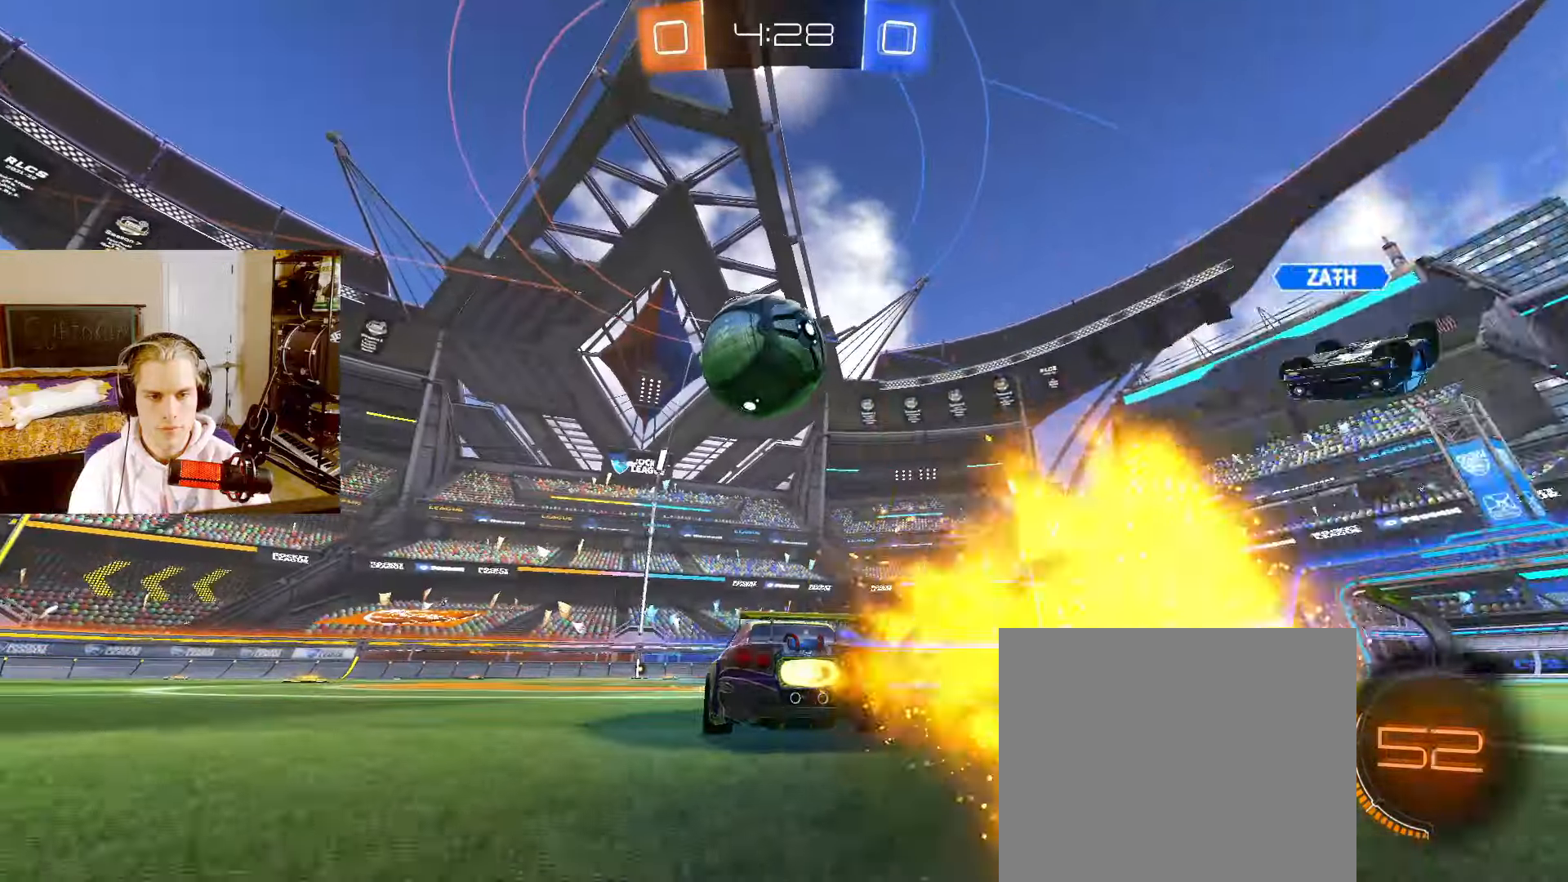
{"buttons": ["L2"], "left_stick": "center", "right_stick": "center", "events": [[17, "left_stick", "center"], [133, "R1", "down"], [250, "CIRCLE", "up"], [283, "R1", "up"], [483, "R2", "up"]]}
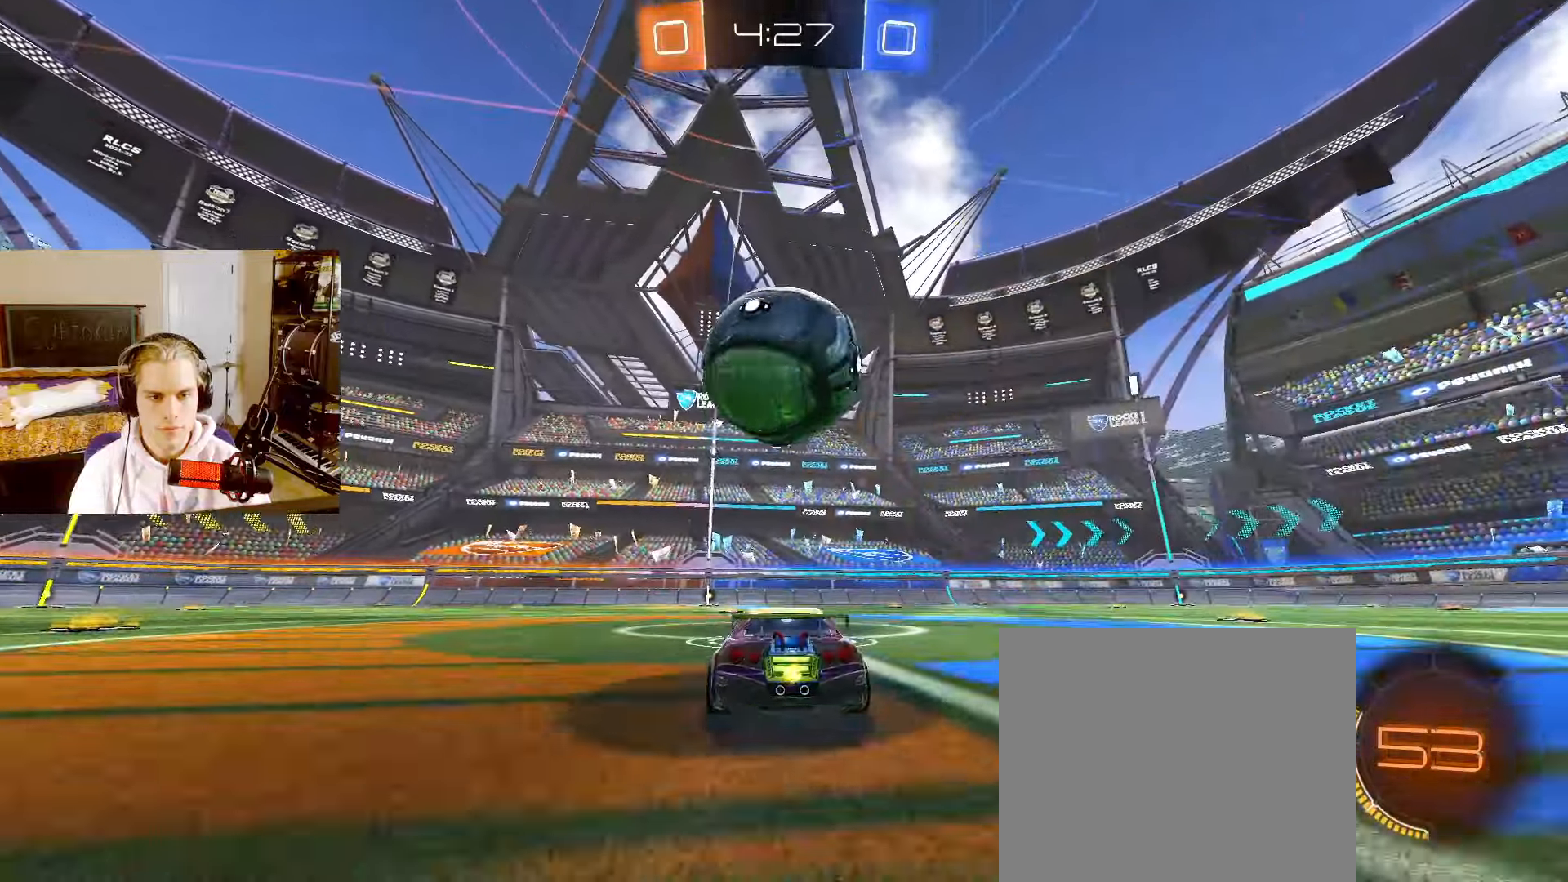
{"buttons": ["CIRCLE", "L2", "R2"], "left_stick": "center", "right_stick": "center"}
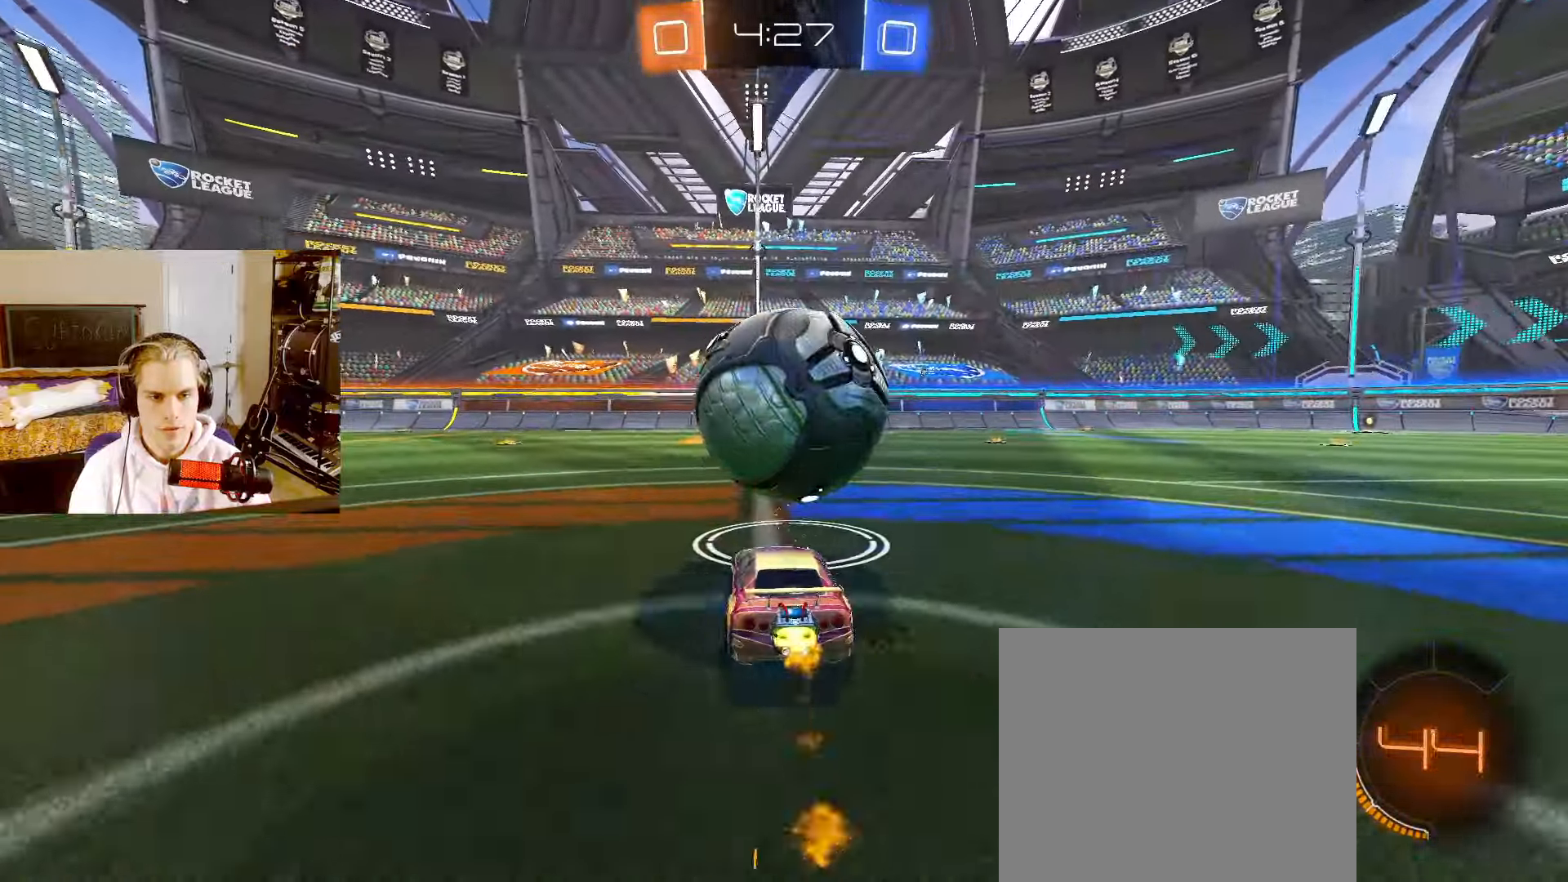
{"buttons": ["L2", "R2"], "left_stick": "left", "right_stick": "center", "events": [[317, "CIRCLE", "up"], [467, "left_stick", "left"]]}
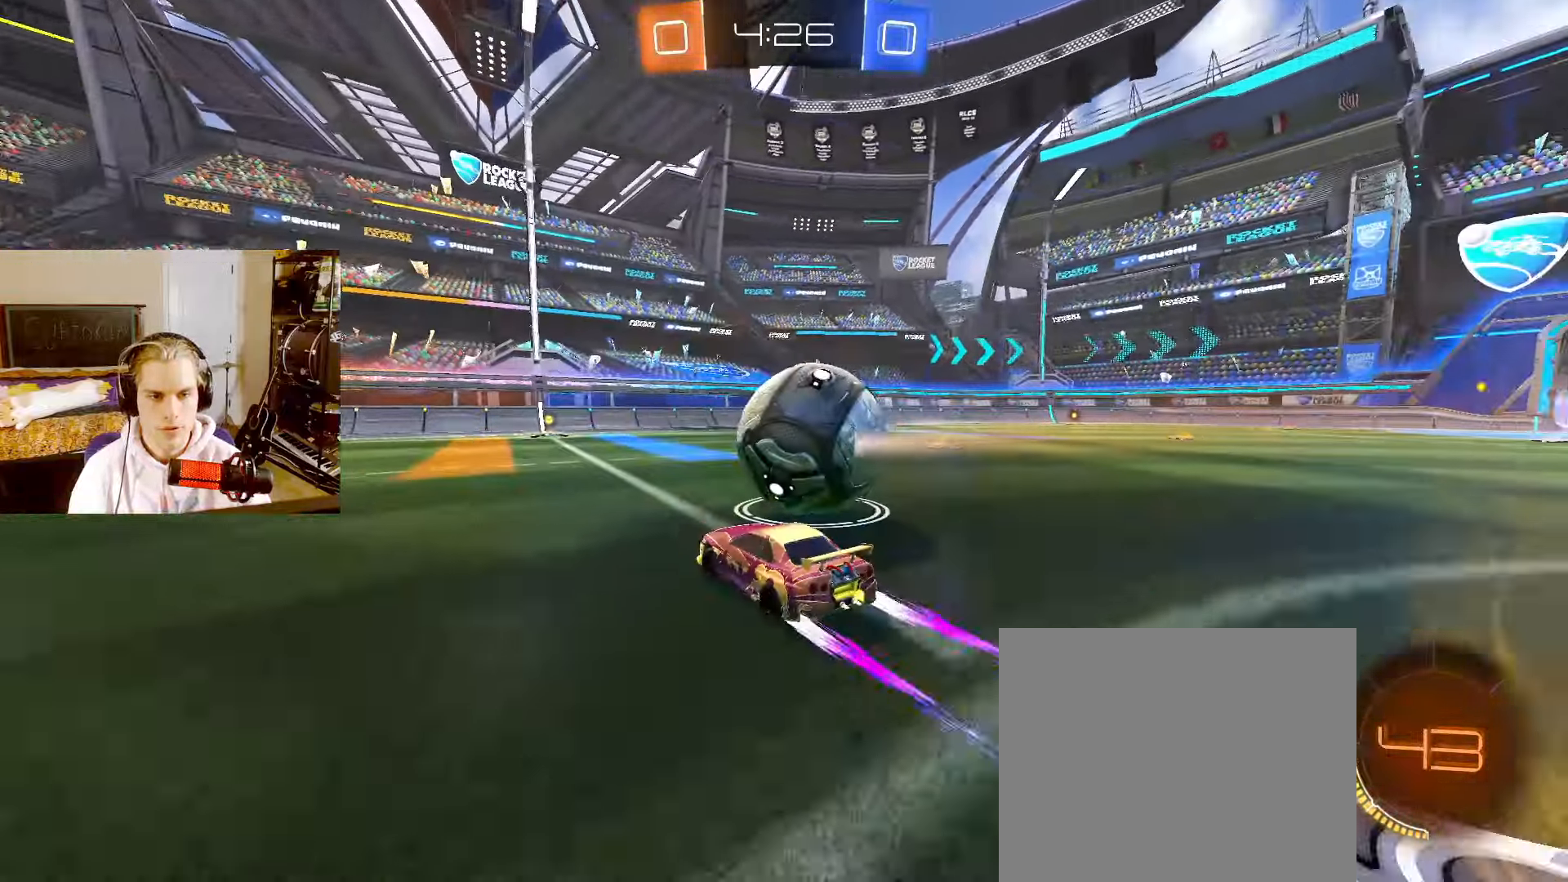
{"buttons": ["L2", "R2"], "left_stick": "center", "right_stick": "center", "events": [[33, "left_stick", "center"], [350, "left_stick", "right"], [500, "left_stick", "center"]]}
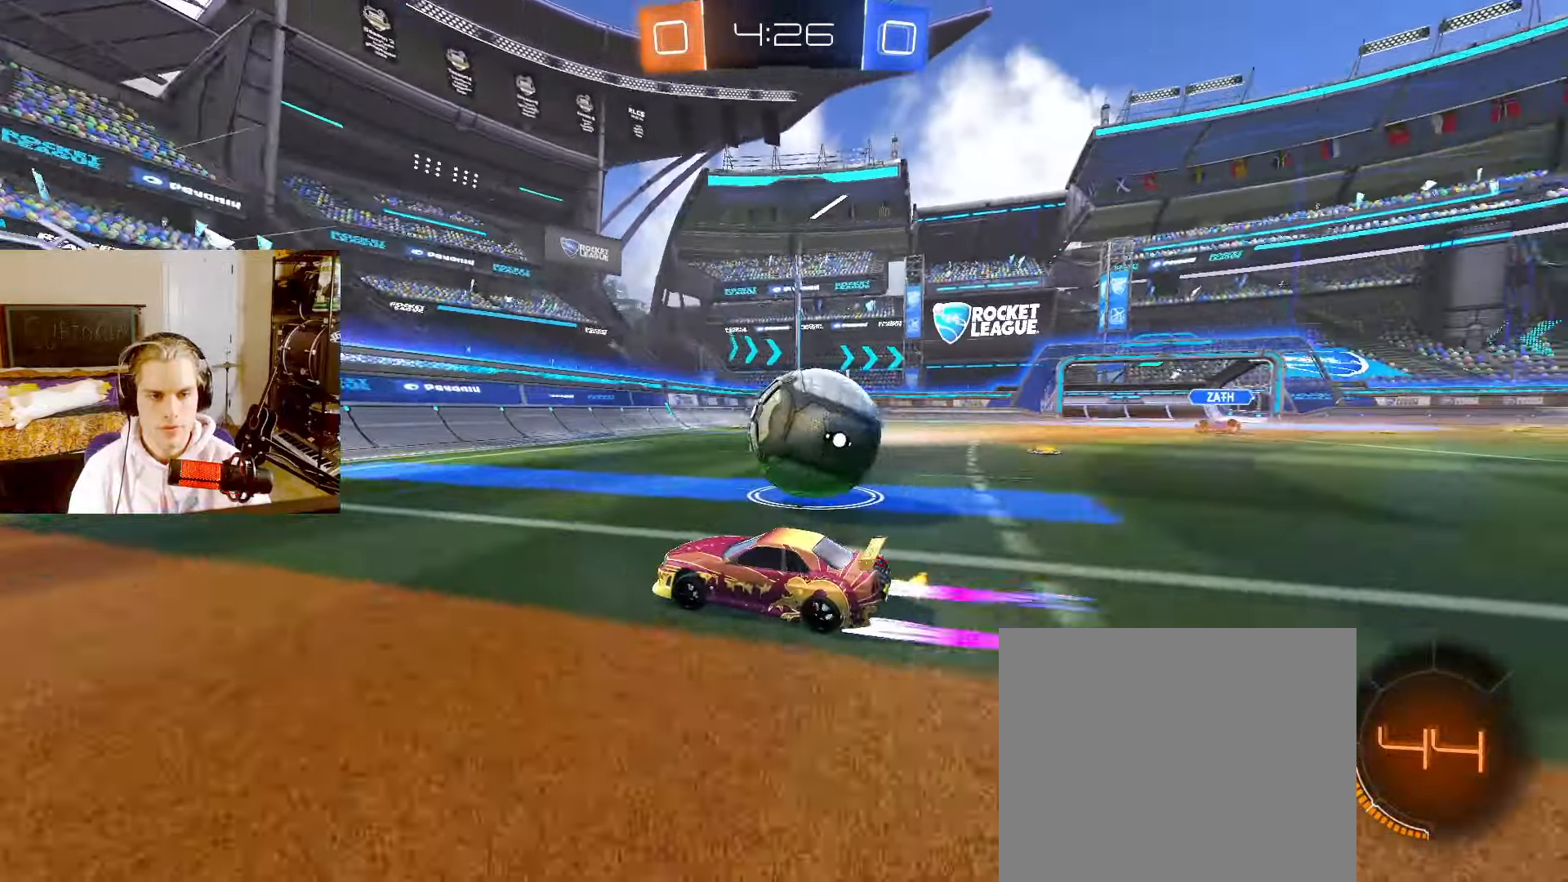
{"buttons": ["L2"], "left_stick": "center", "right_stick": "center", "events": [[83, "R2", "up"], [100, "L2", "up"], [117, "left_stick", "right"], [200, "left_stick", "center"], [250, "L2", "down"]]}